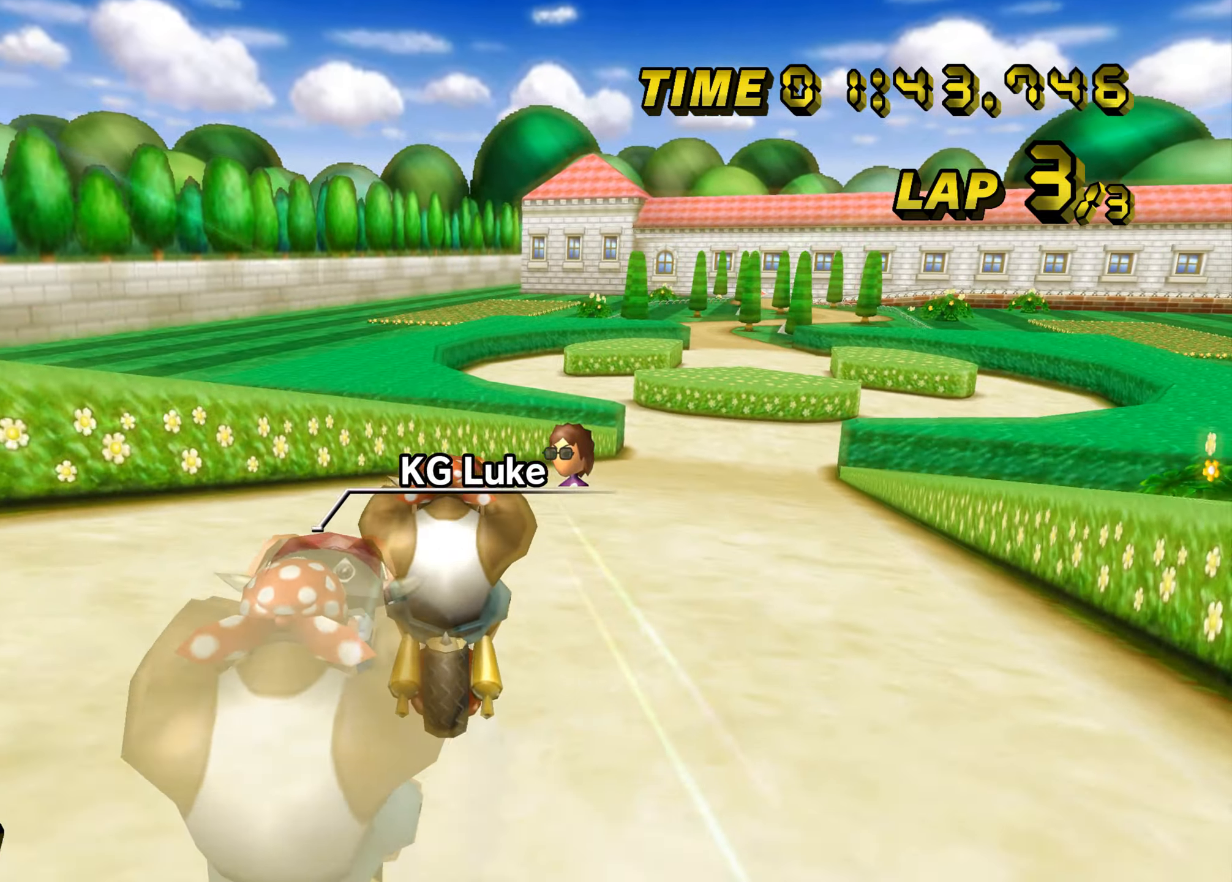
Gameplay with a controller (Nintendo layout); each line is a JSON object with the inputs held at the frame after it. "events" lists button and stick changes between this image and that frame as [ms after this image, input, new state], when the widget could be followed in between. Not read: L3 R3 X Y Z.
{"buttons": ["A", "B"], "left_stick": "up-right", "events": [[250, "B", "down"], [283, "left_stick", "up-right"]]}
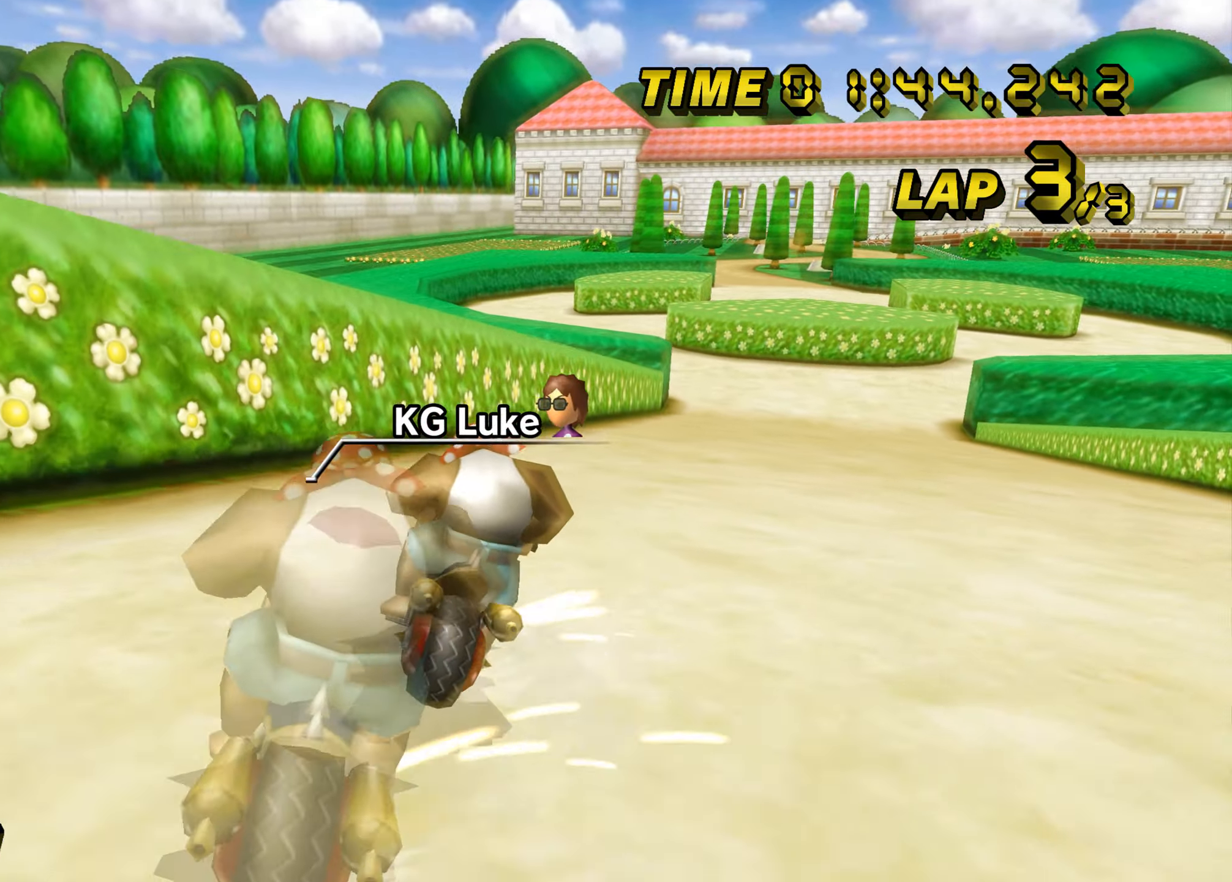
{"buttons": ["A", "B"], "left_stick": "up-right", "events": []}
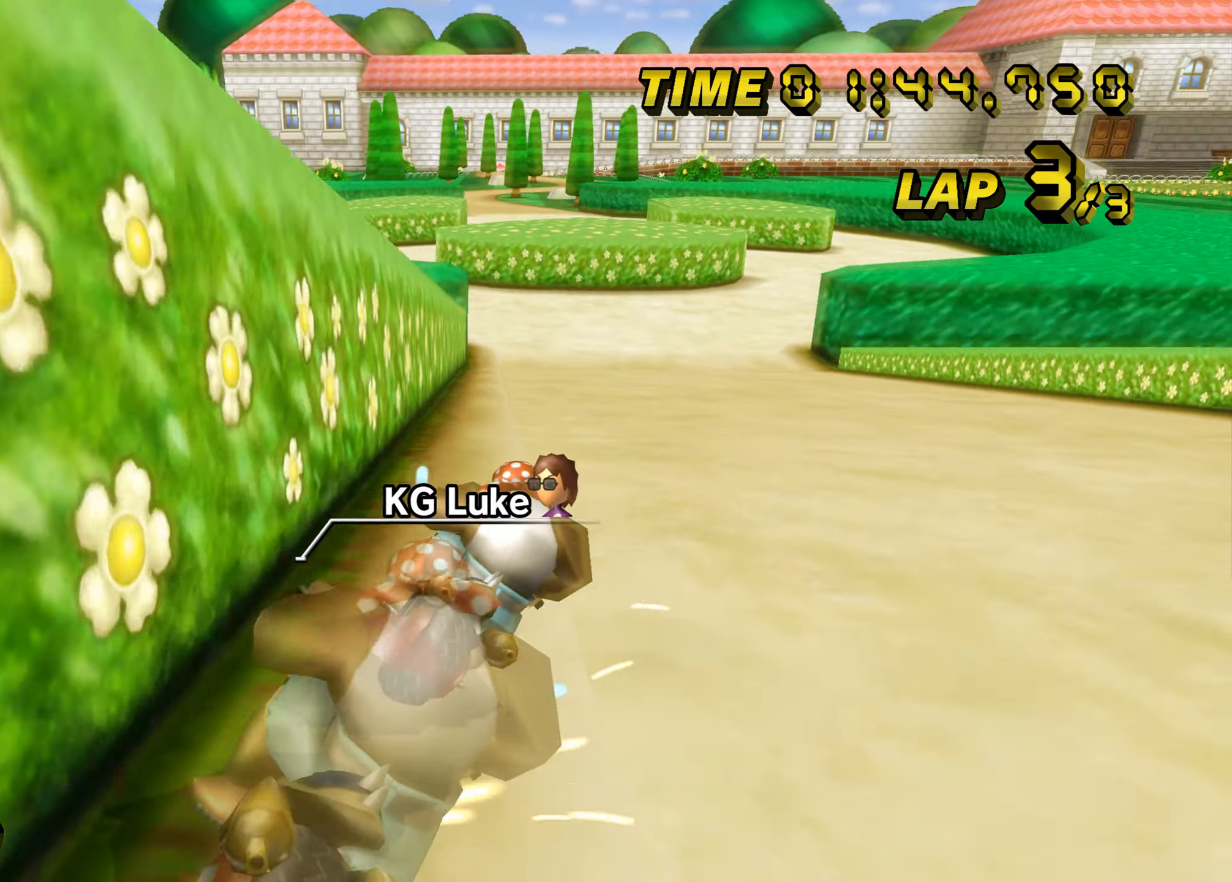
{"buttons": ["A"], "left_stick": "up-left", "events": [[283, "B", "up"], [350, "left_stick", "up-left"]]}
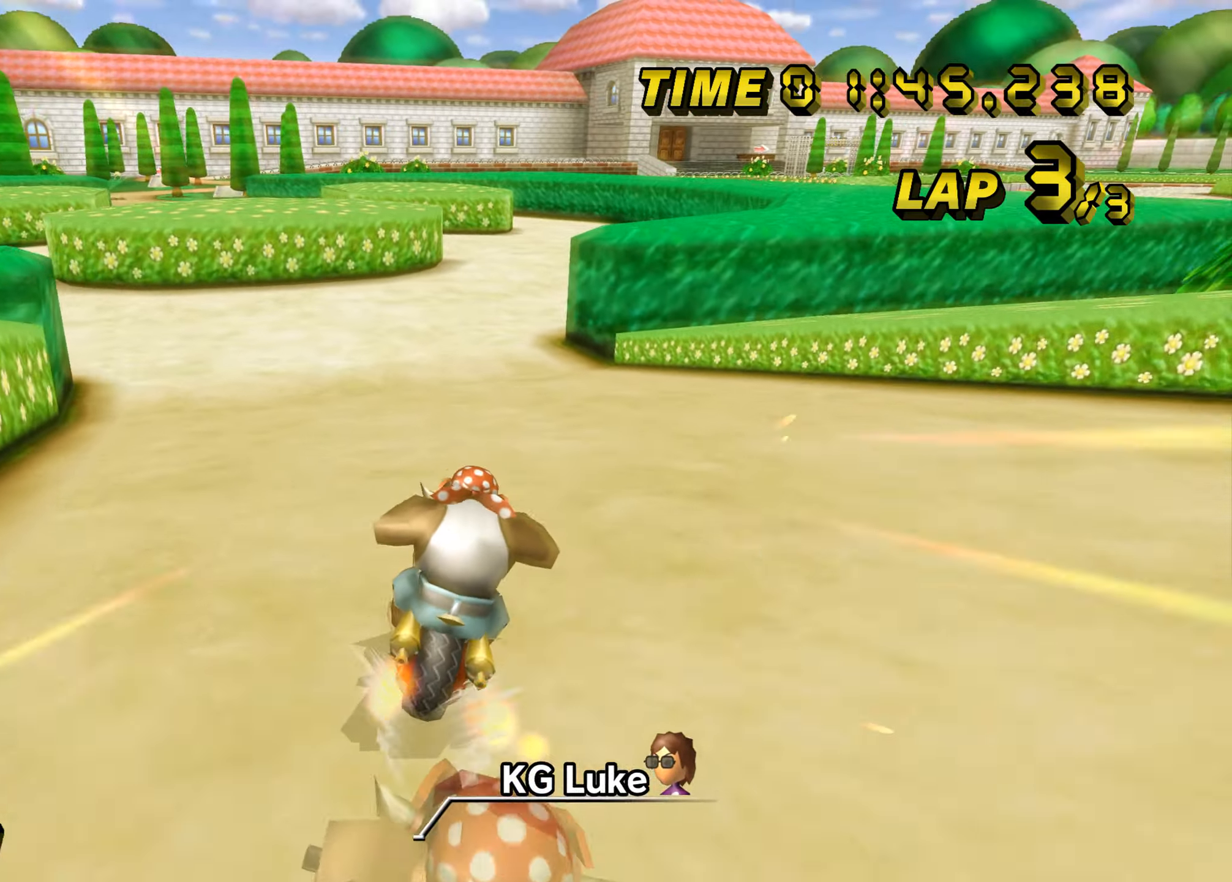
{"buttons": ["A"], "left_stick": "center", "events": [[100, "left_stick", "center"]]}
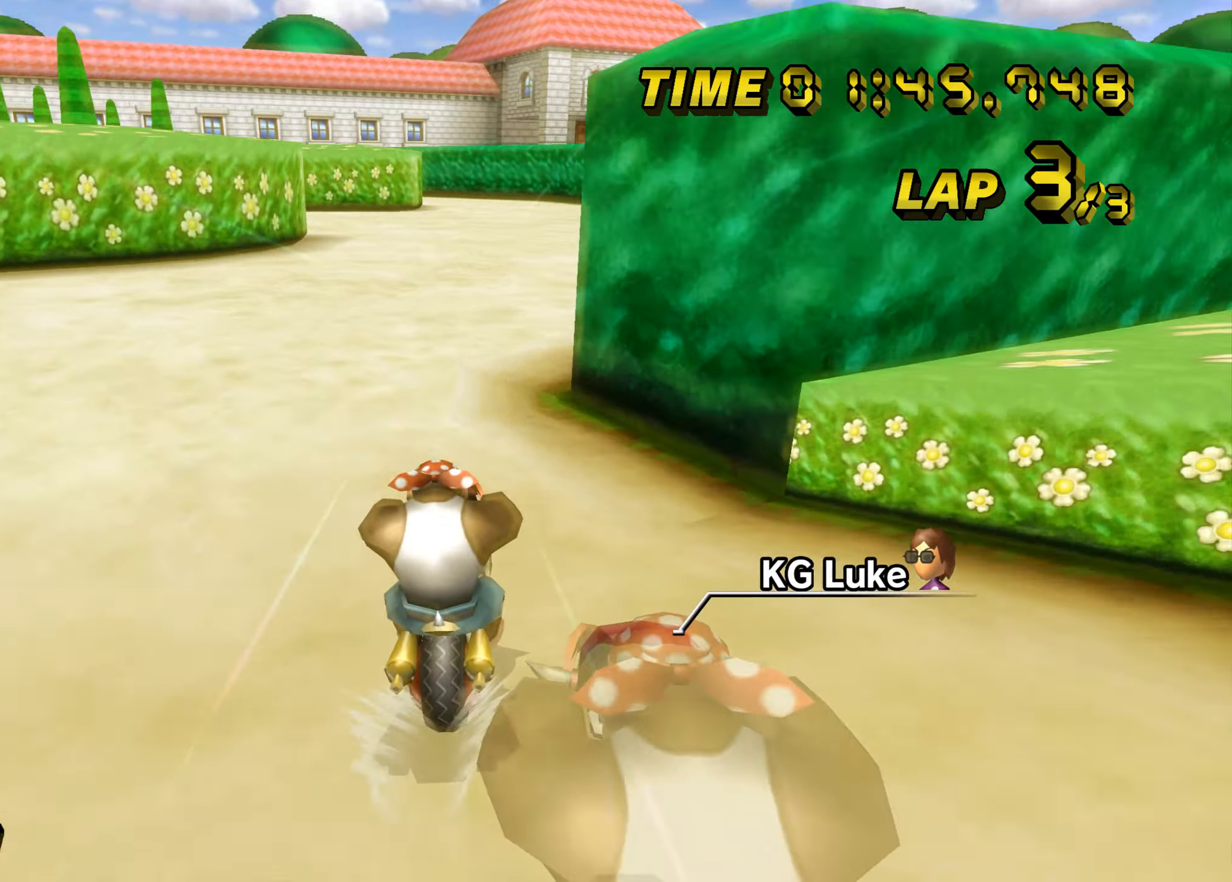
{"buttons": ["A", "B"], "left_stick": "right", "events": [[67, "B", "down"], [83, "left_stick", "up-left"], [384, "left_stick", "right"]]}
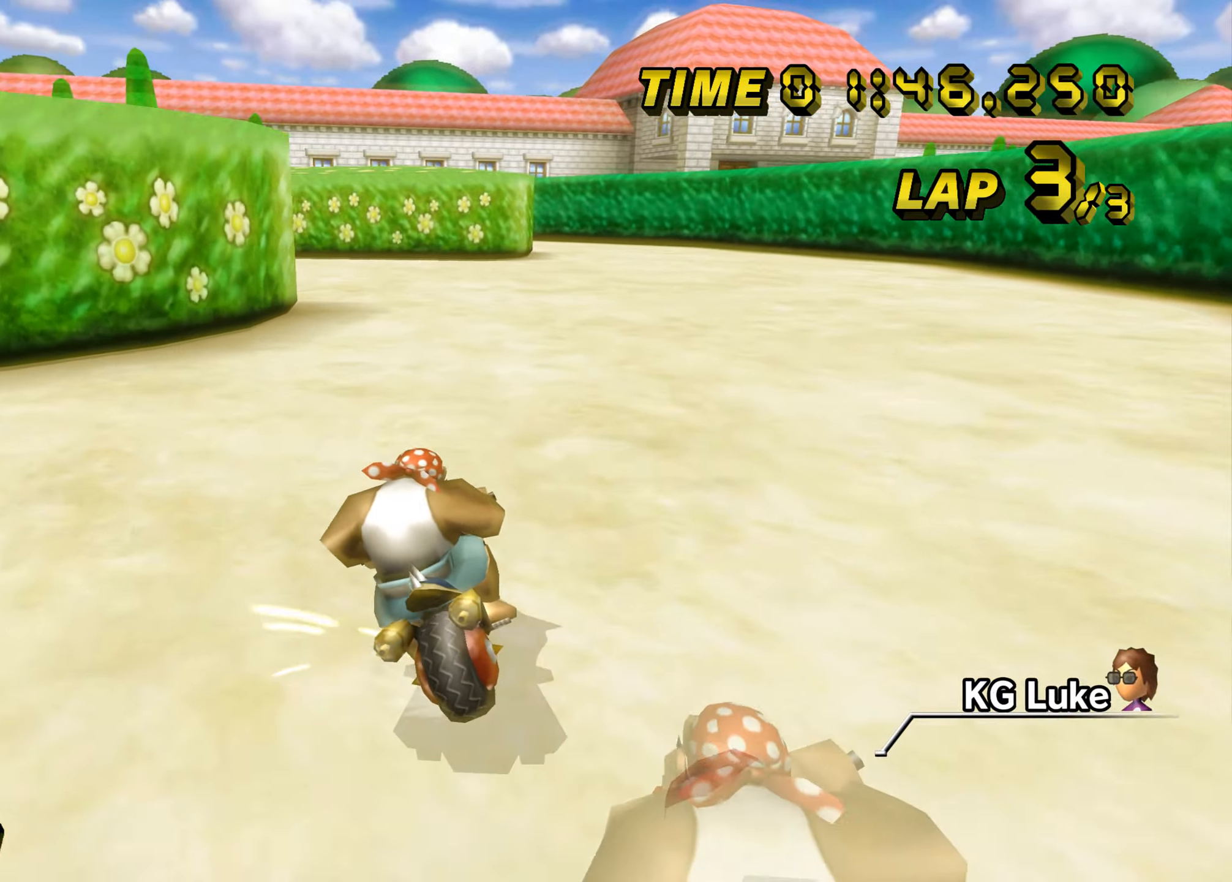
{"buttons": ["A", "B"], "left_stick": "up-left", "events": [[84, "left_stick", "up-left"]]}
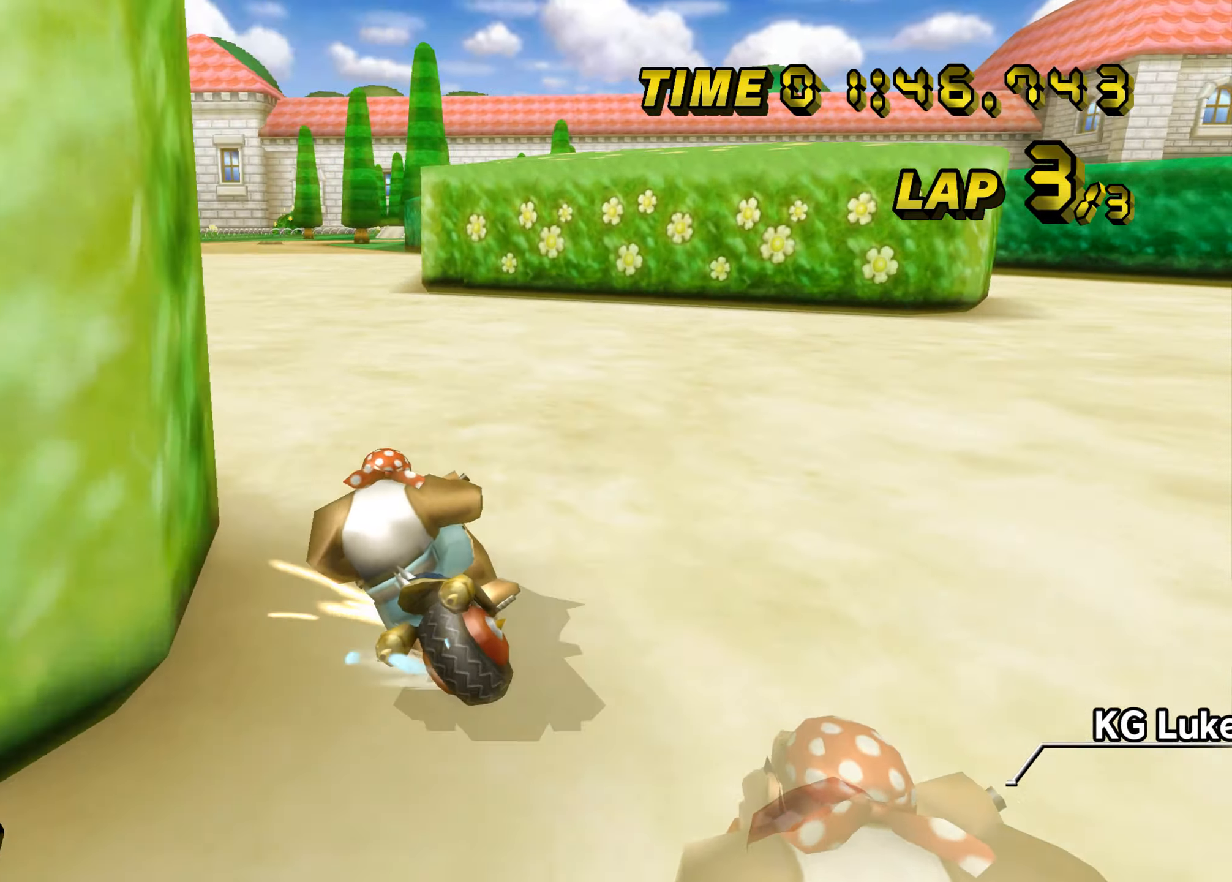
{"buttons": ["A"], "left_stick": "right", "events": [[217, "B", "up"], [250, "left_stick", "right"]]}
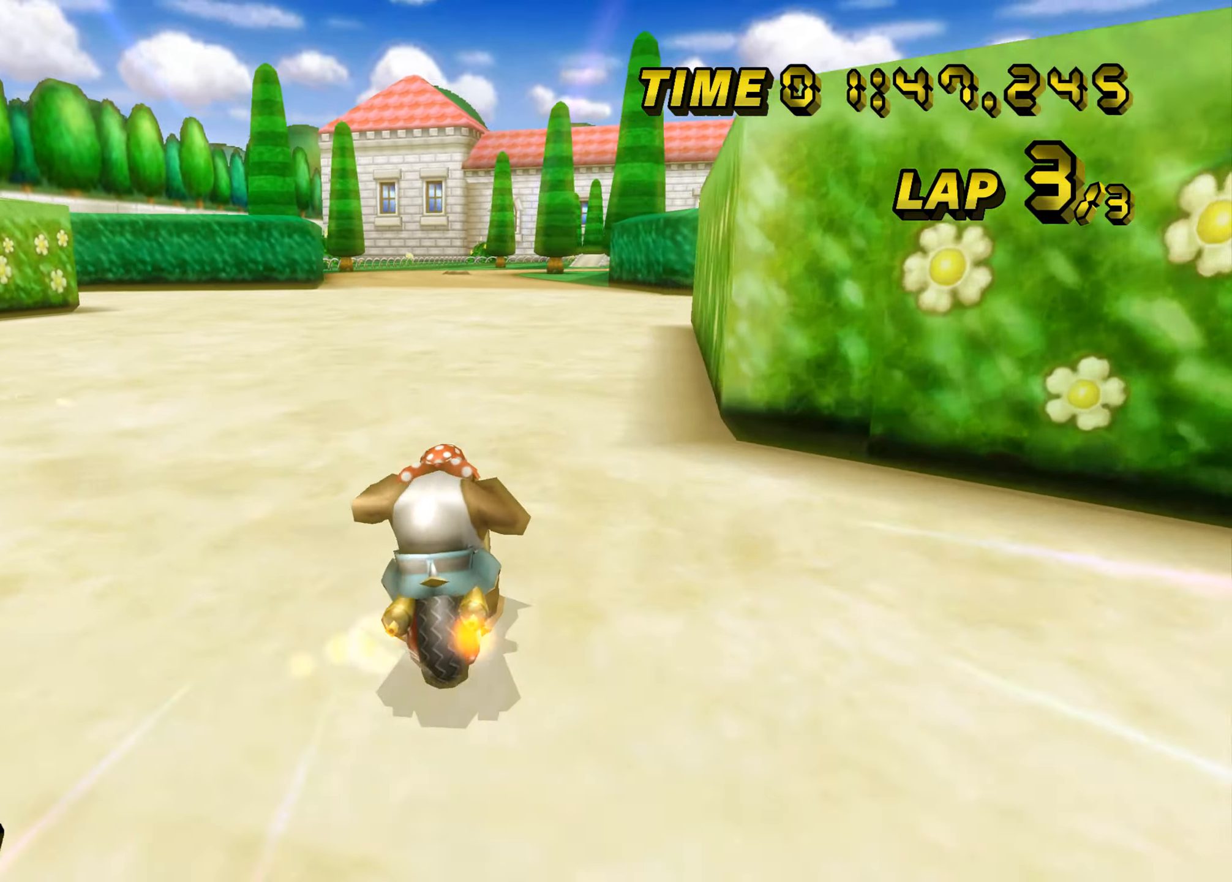
{"buttons": ["A"], "left_stick": "center", "events": [[100, "left_stick", "center"]]}
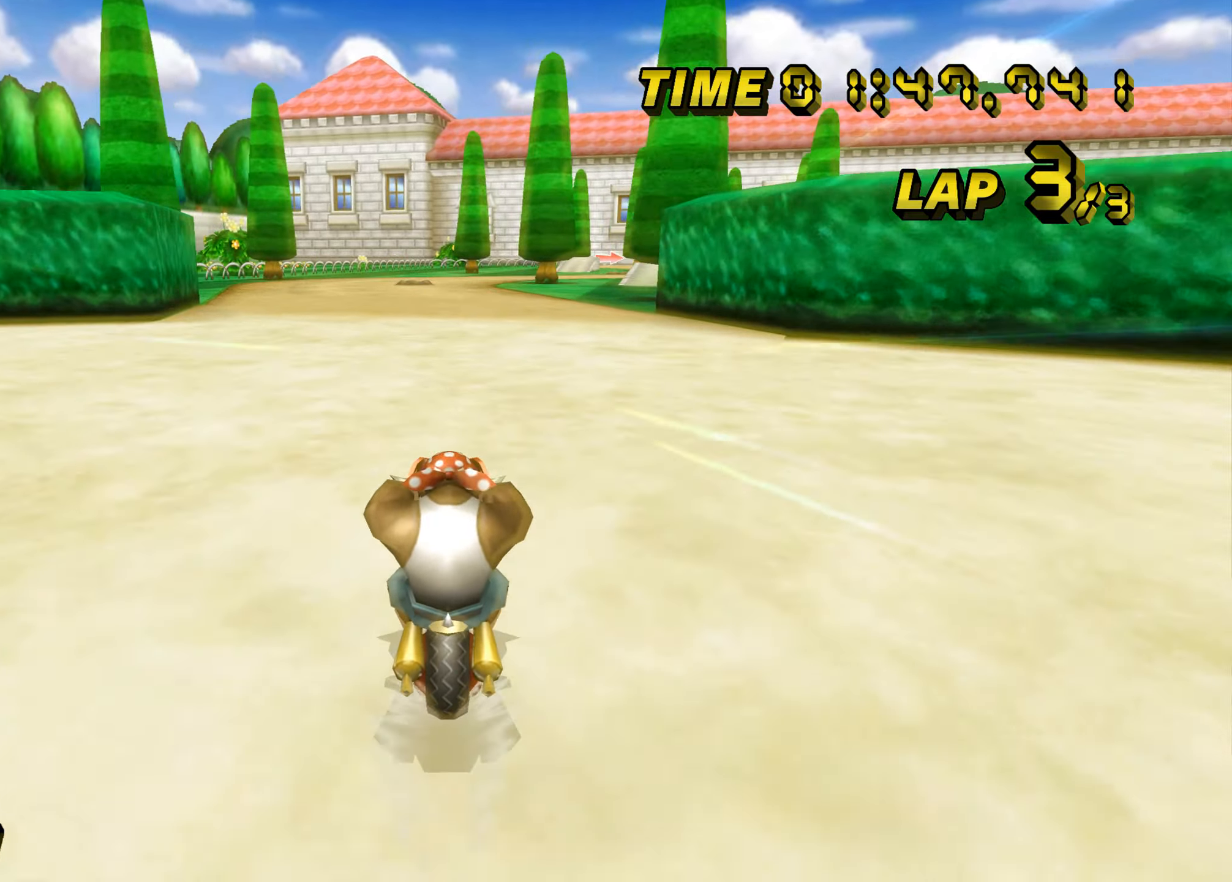
{"buttons": ["A"], "left_stick": "center", "events": []}
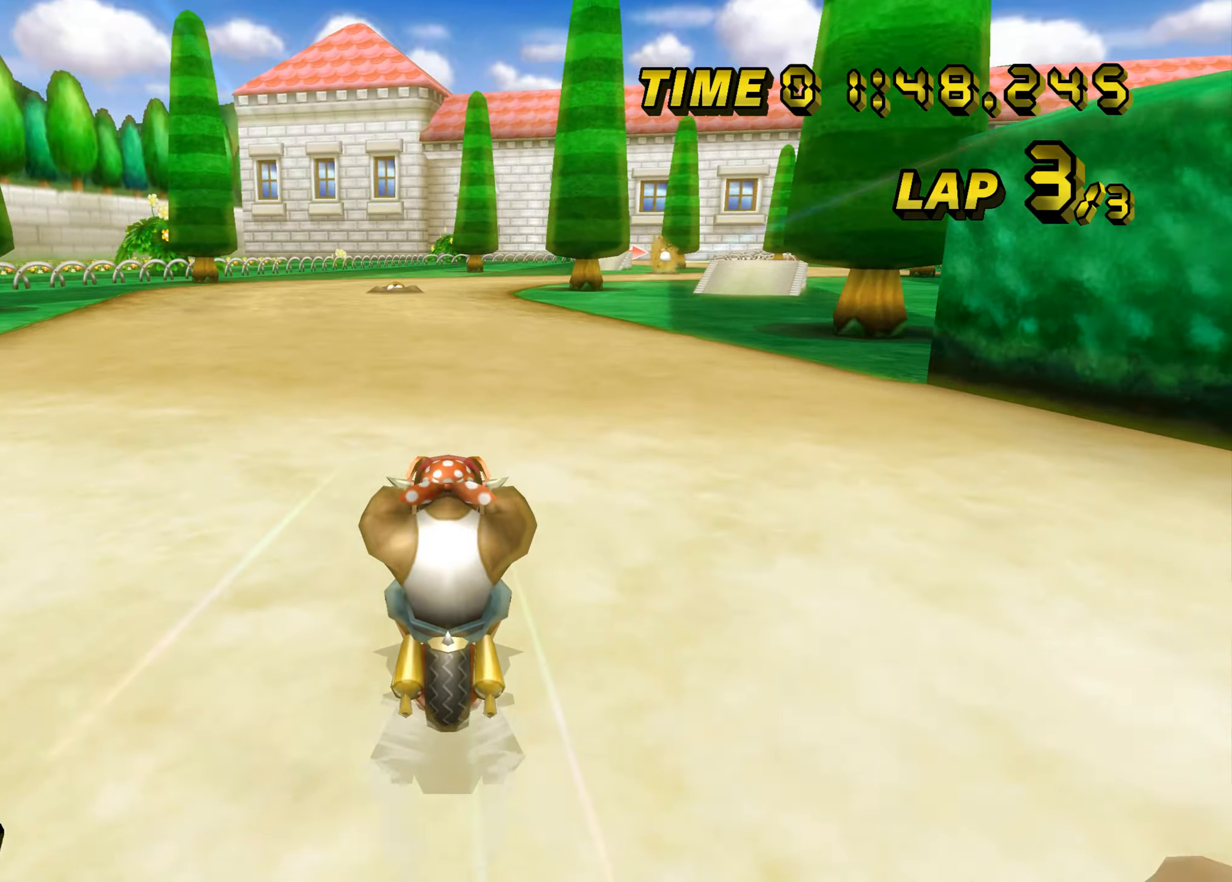
{"buttons": ["A", "B"], "left_stick": "center", "events": [[433, "B", "down"]]}
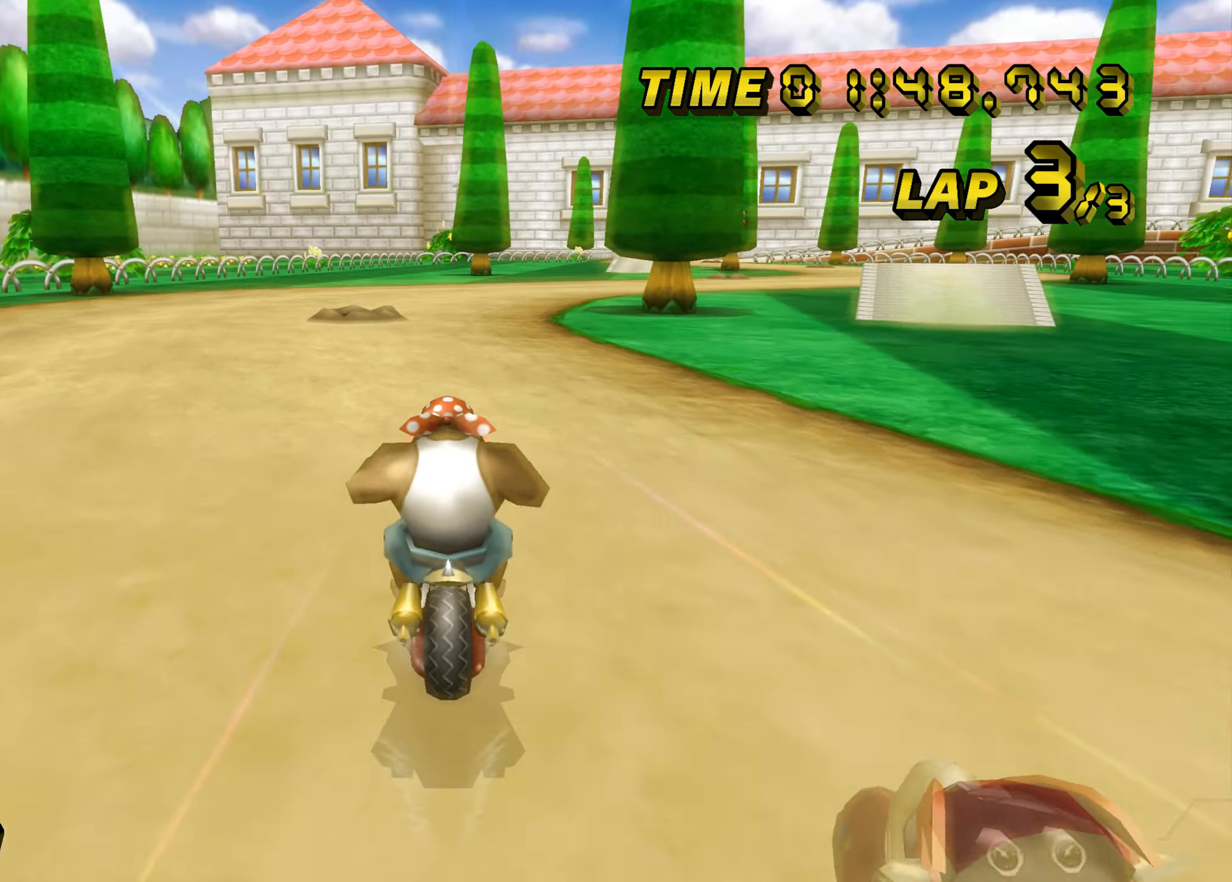
{"buttons": ["A", "B"], "left_stick": "up-right", "events": [[200, "left_stick", "up-right"]]}
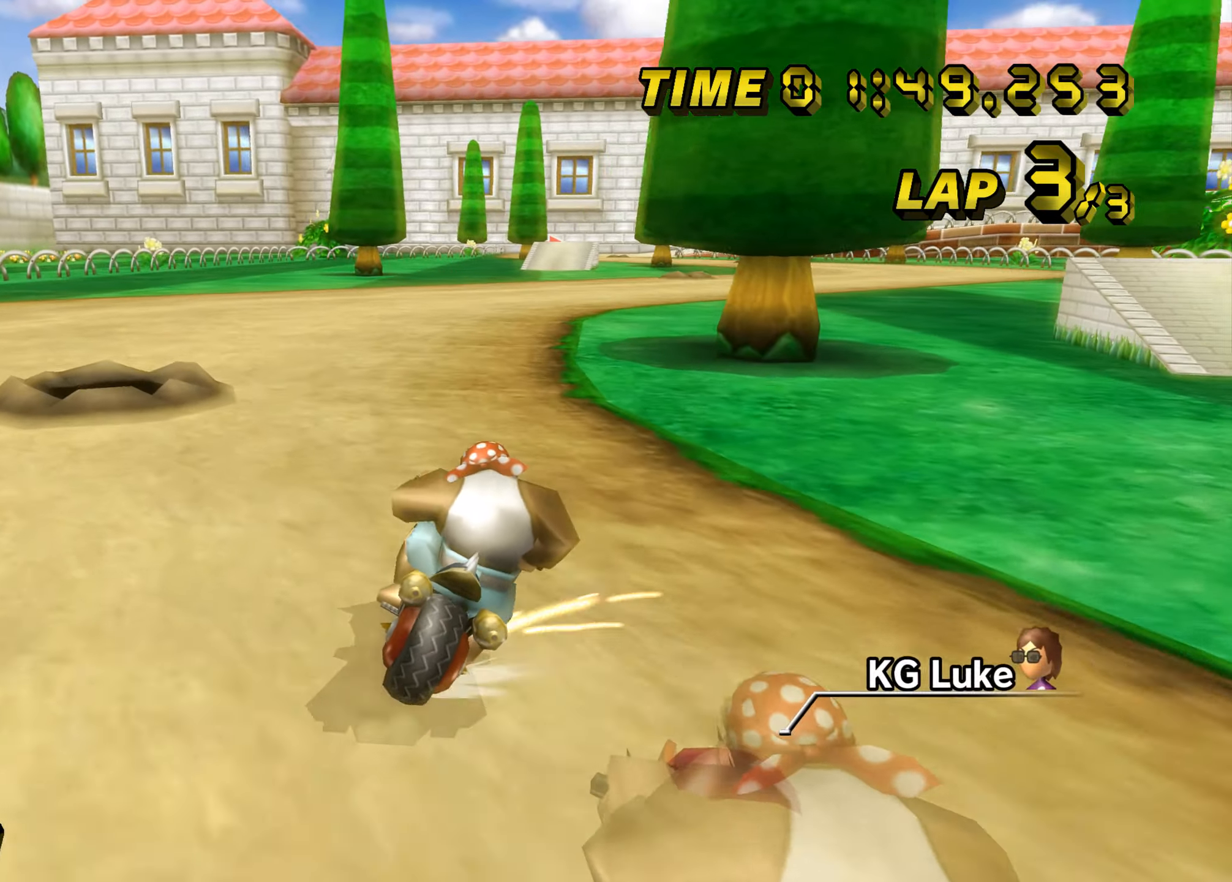
{"buttons": ["A", "B"], "left_stick": "up-right", "events": []}
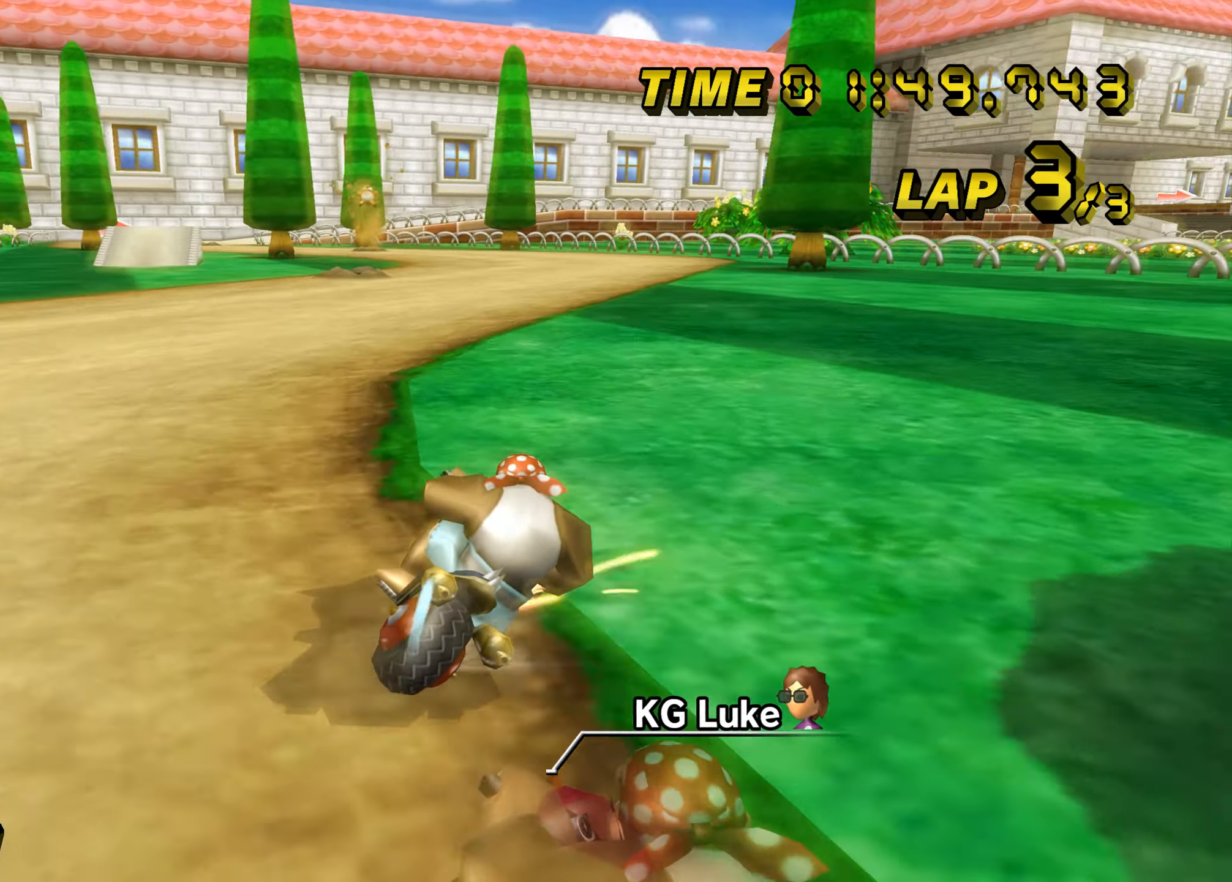
{"buttons": ["A", "B"], "left_stick": "up-left", "events": [[150, "B", "up"], [184, "B", "down"], [217, "left_stick", "up-left"]]}
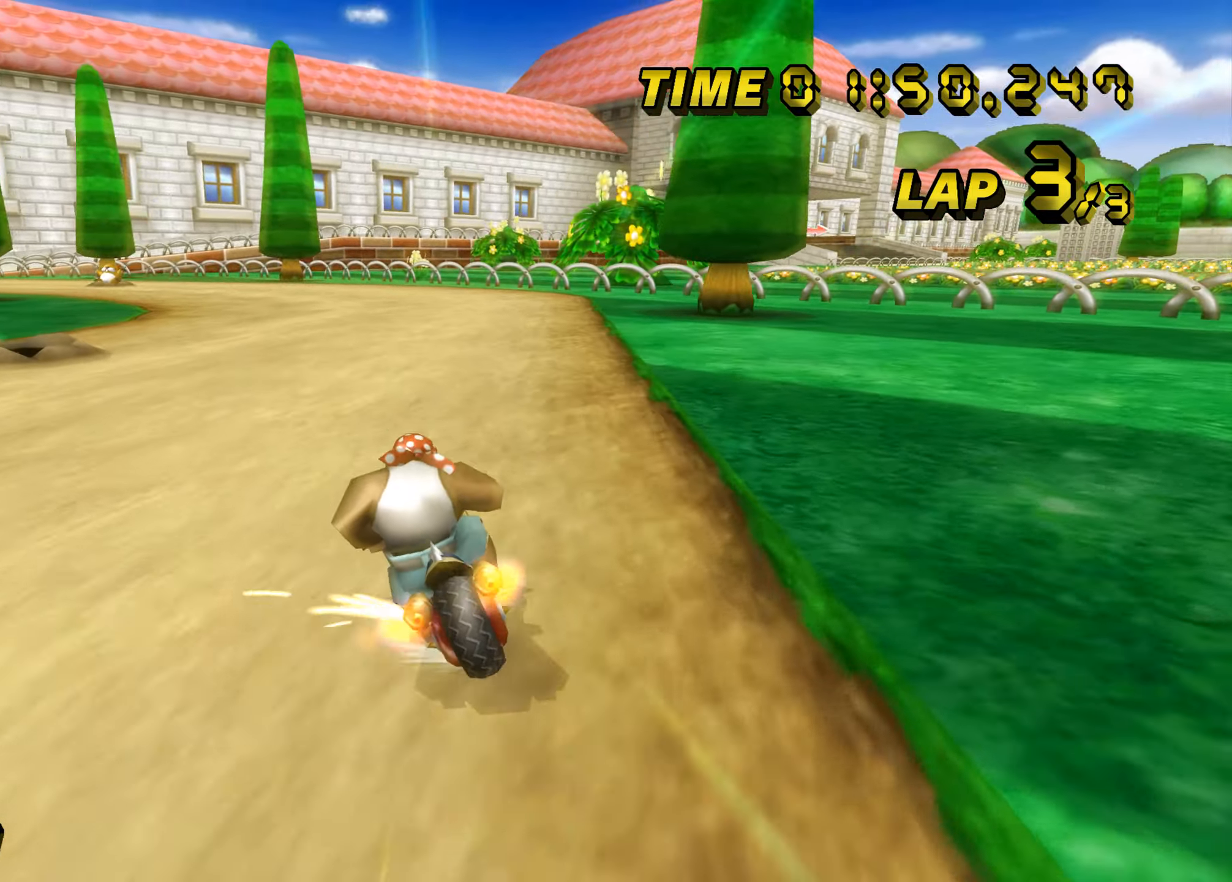
{"buttons": ["A", "B"], "left_stick": "up-left", "events": []}
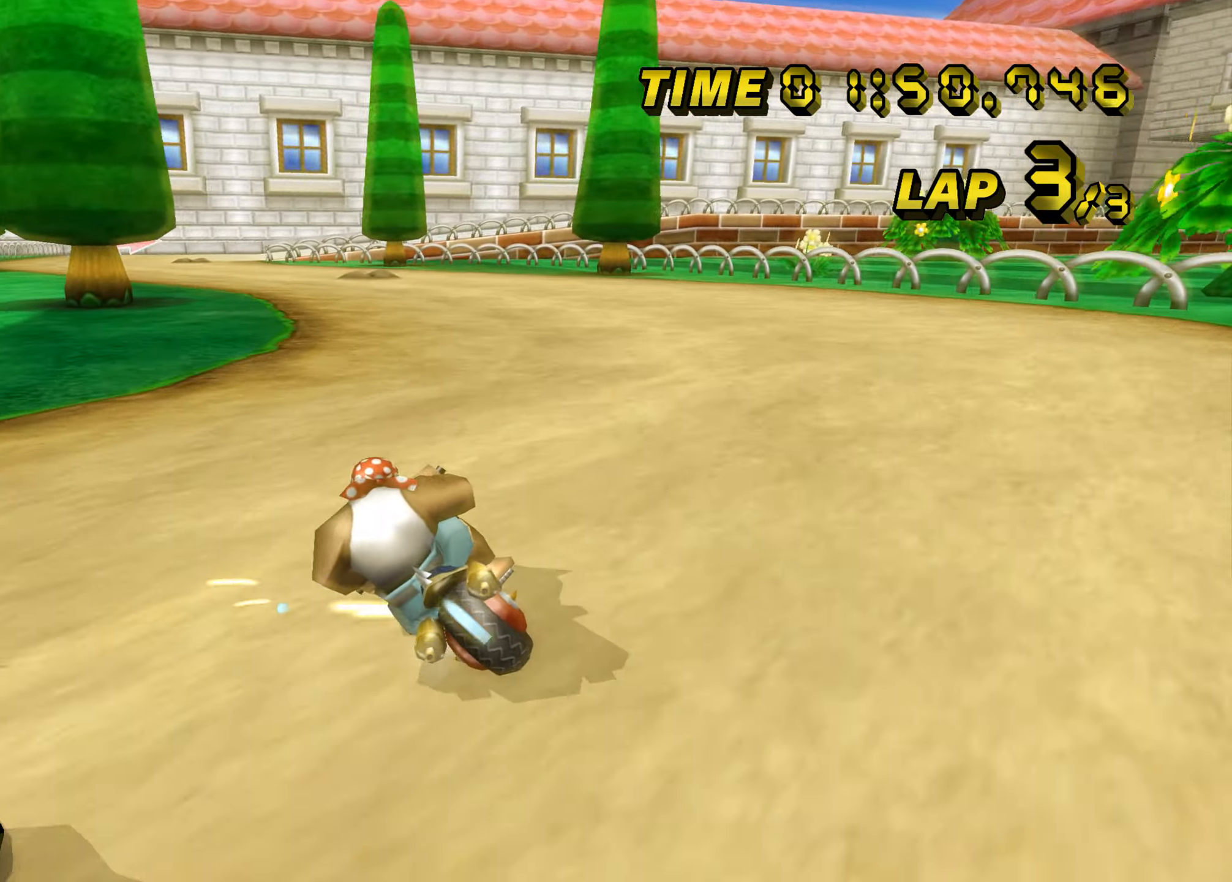
{"buttons": ["A"], "left_stick": "center", "events": [[150, "B", "up"], [184, "left_stick", "right"], [484, "left_stick", "center"]]}
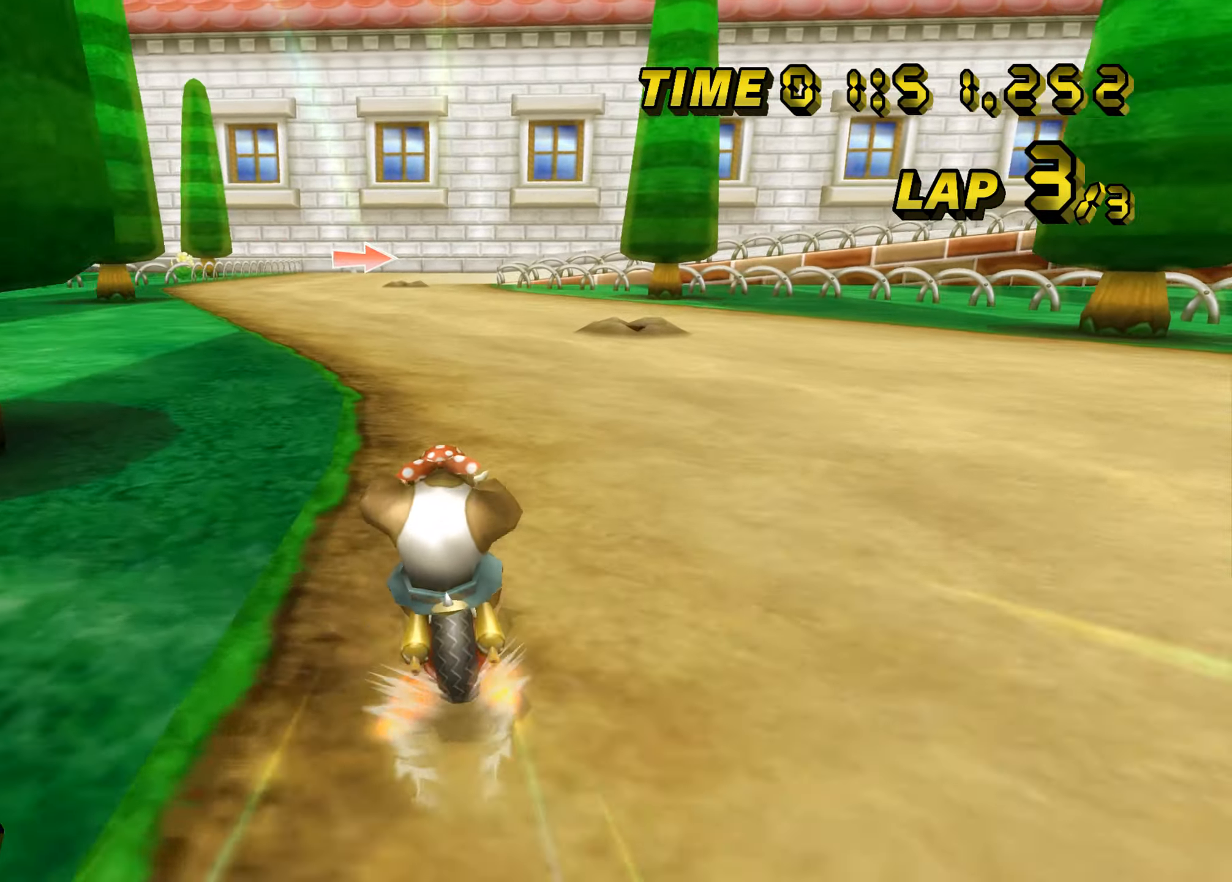
{"buttons": ["A"], "left_stick": "center", "events": []}
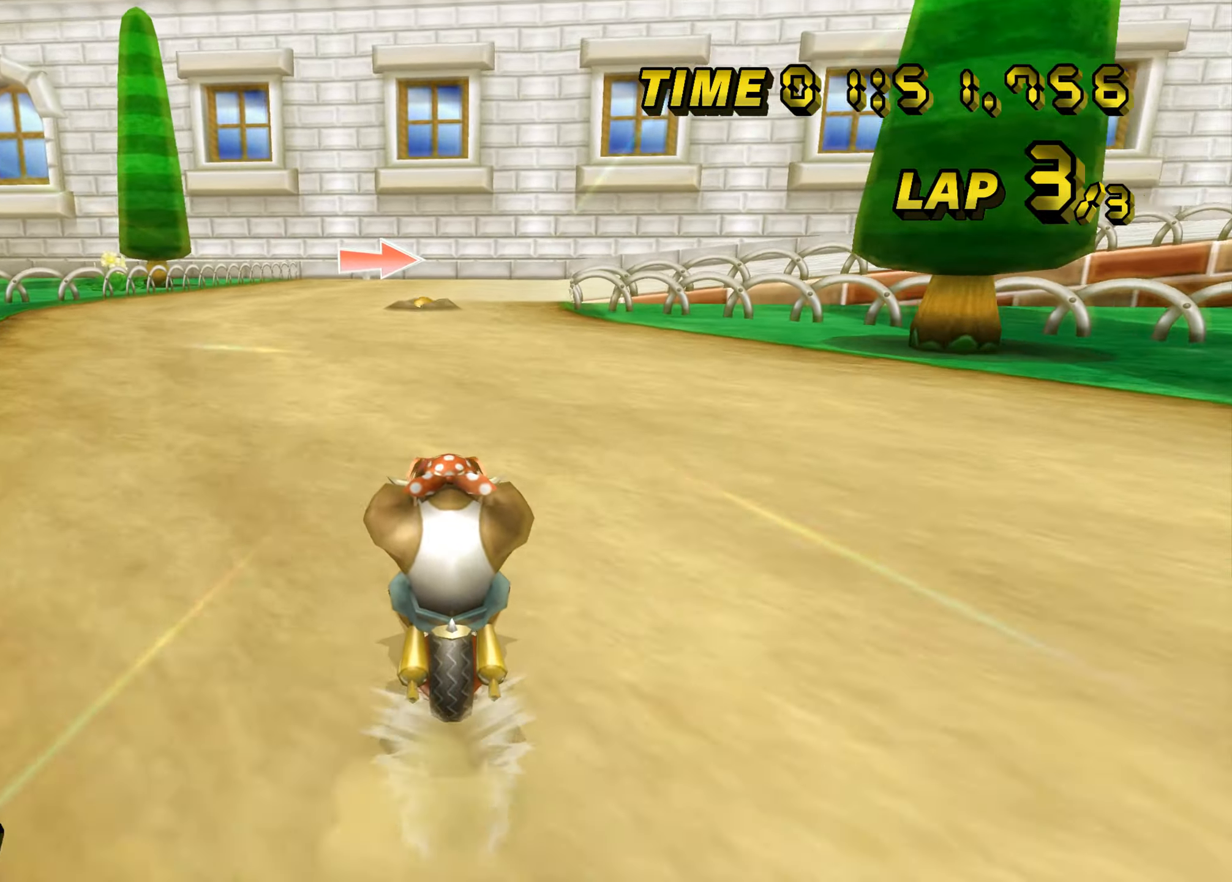
{"buttons": ["A", "B"], "left_stick": "right", "events": [[117, "B", "down"], [300, "left_stick", "up-right"], [367, "left_stick", "right"]]}
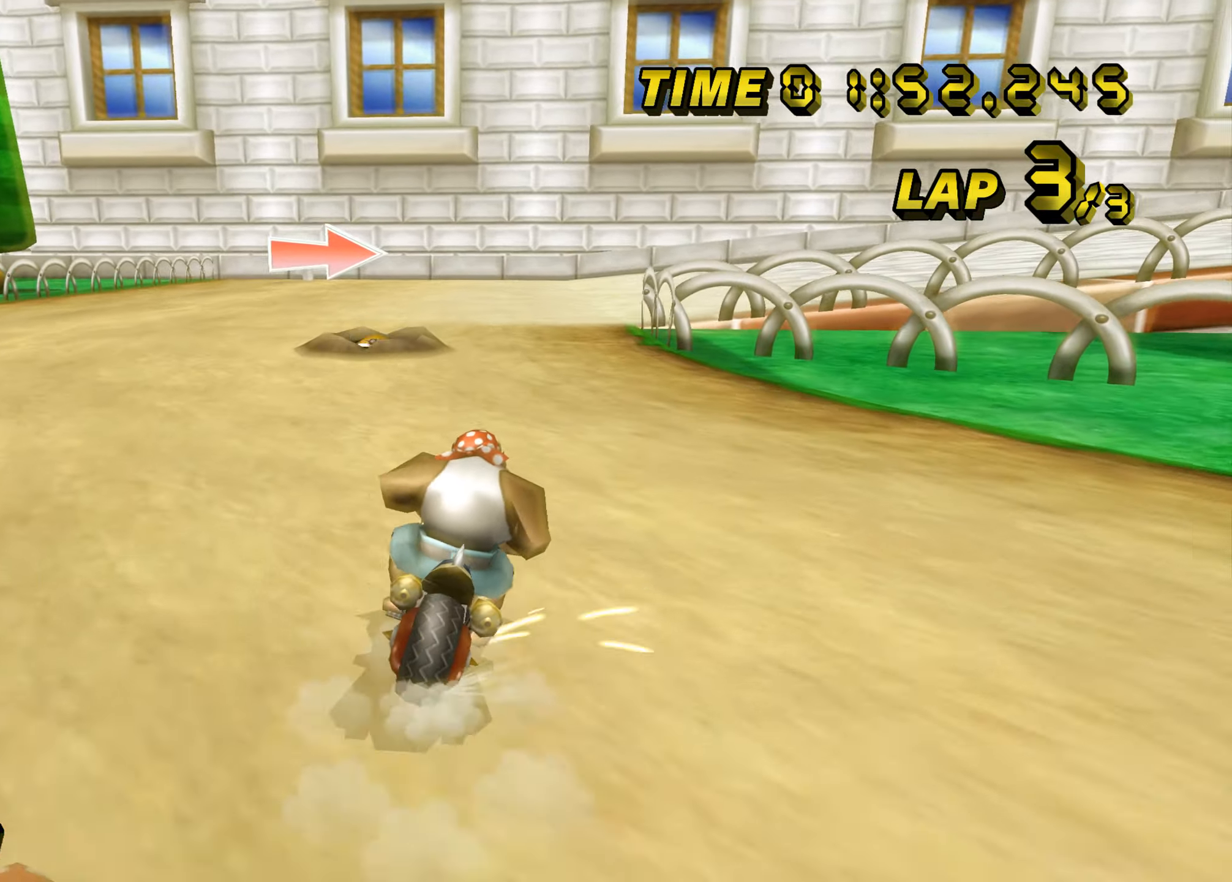
{"buttons": ["A", "B"], "left_stick": "right", "events": []}
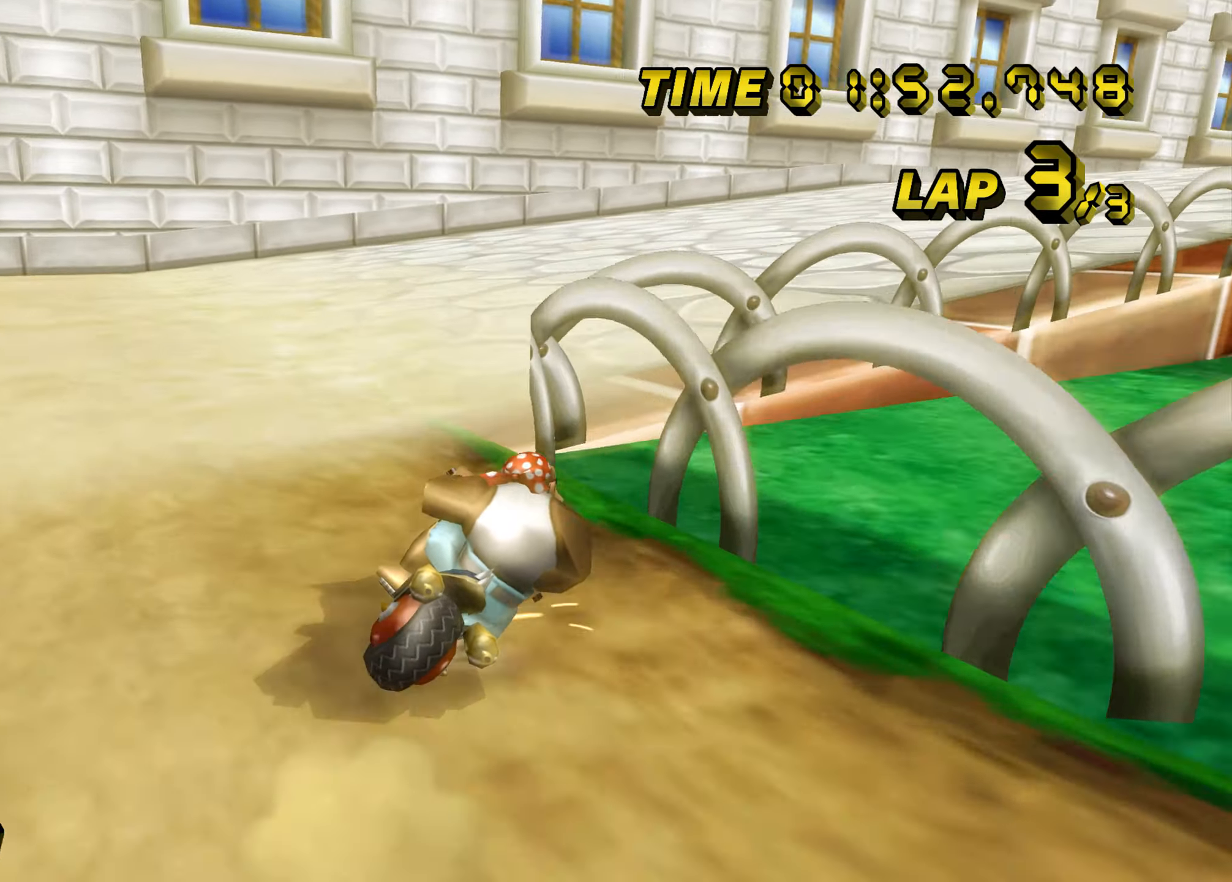
{"buttons": ["A"], "left_stick": "center", "events": [[350, "B", "up"], [416, "left_stick", "center"]]}
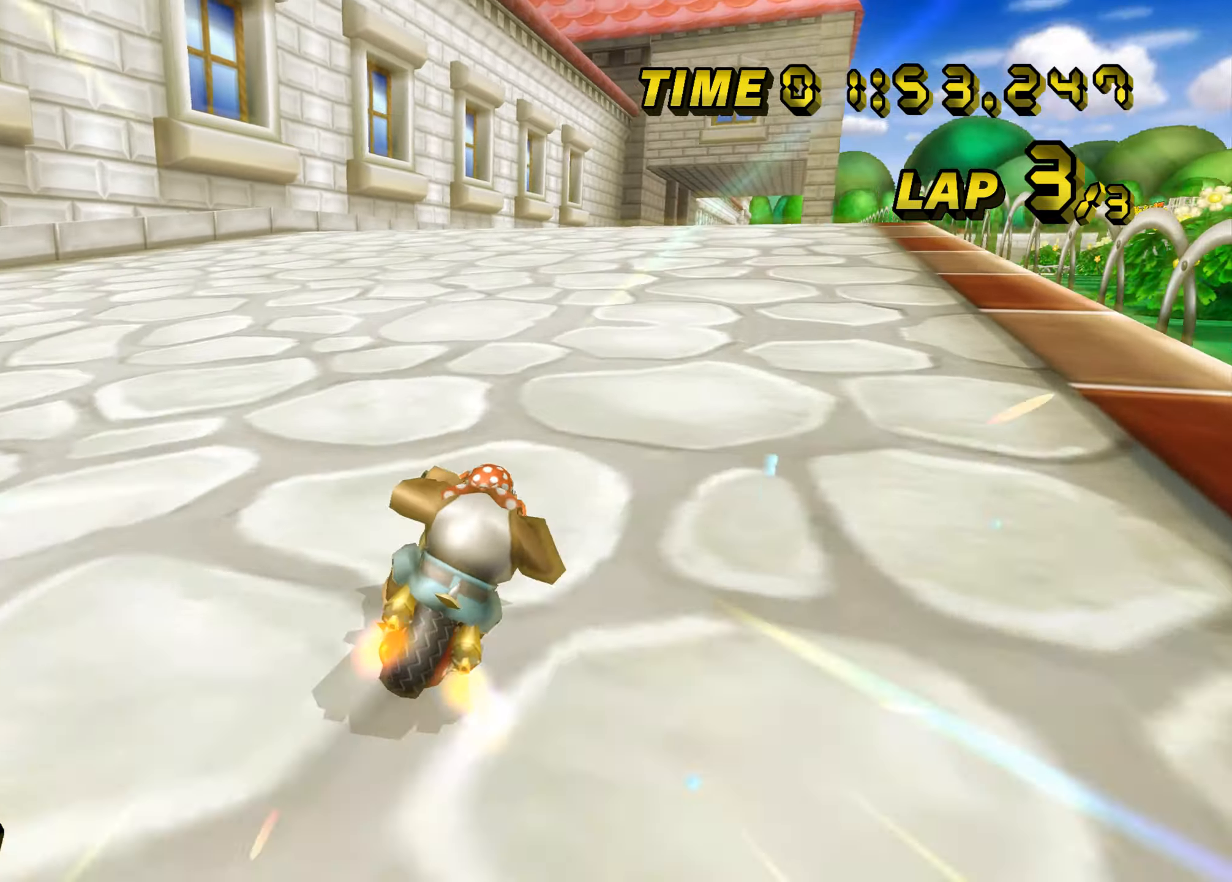
{"buttons": ["A"], "left_stick": "center", "events": [[83, "left_stick", "left"], [350, "left_stick", "center"]]}
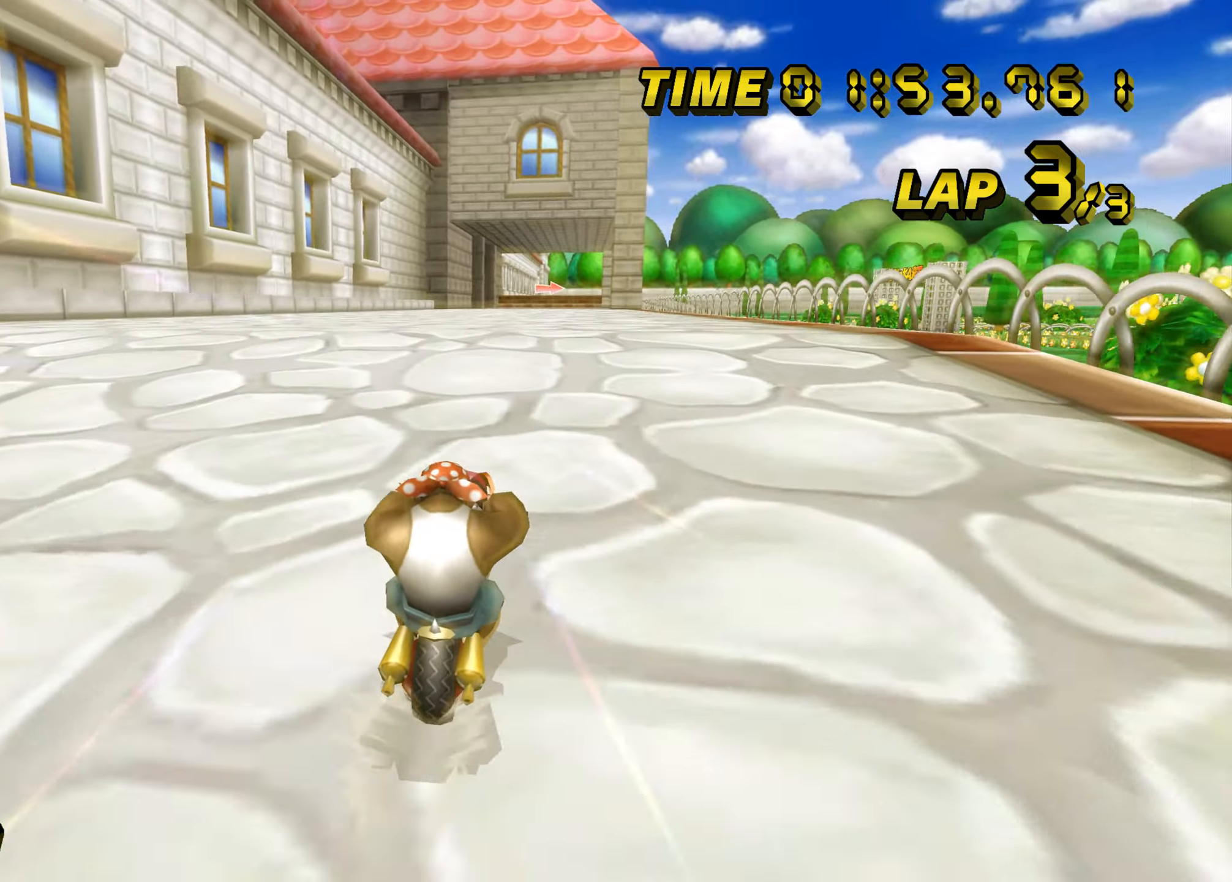
{"buttons": ["A"], "left_stick": "center", "events": []}
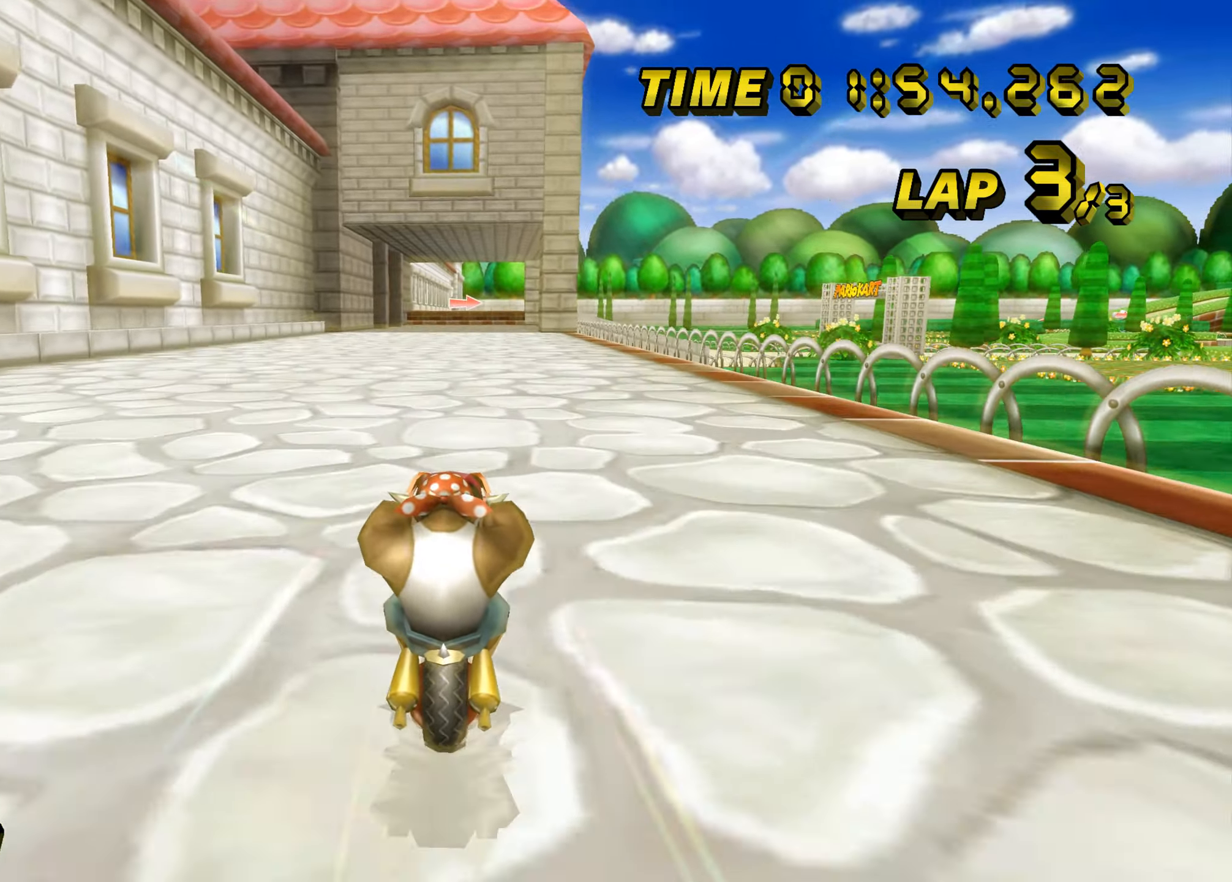
{"buttons": ["A"], "left_stick": "center", "events": []}
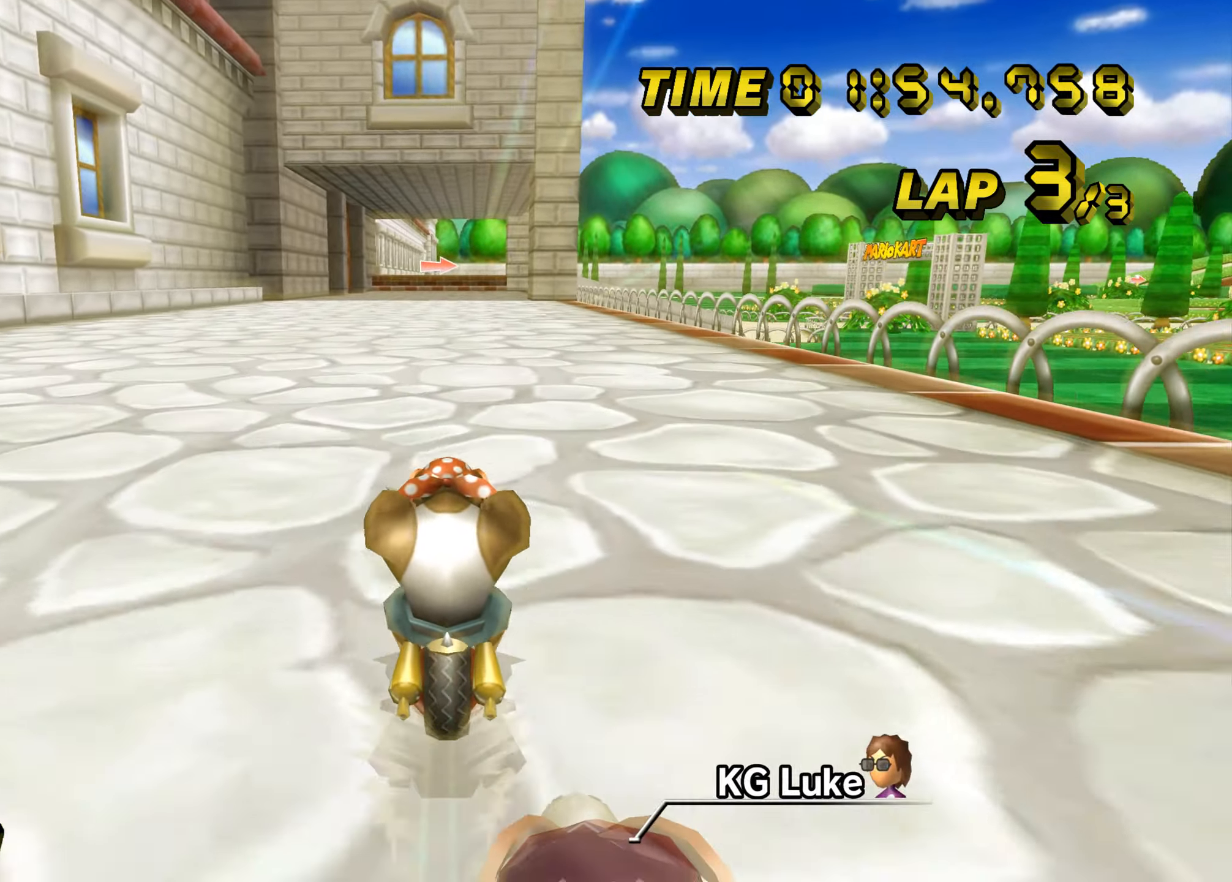
{"buttons": ["A"], "left_stick": "center", "events": []}
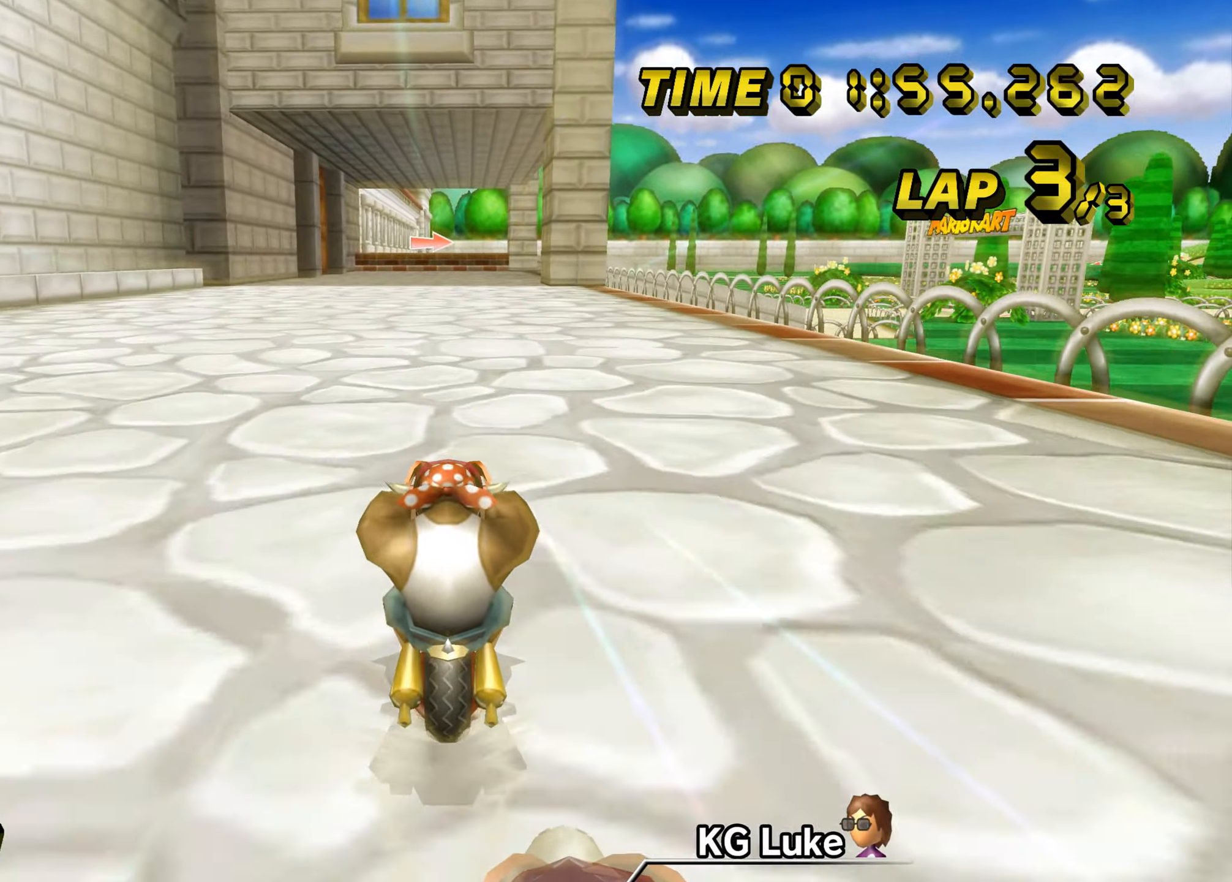
{"buttons": ["A"], "left_stick": "center", "events": []}
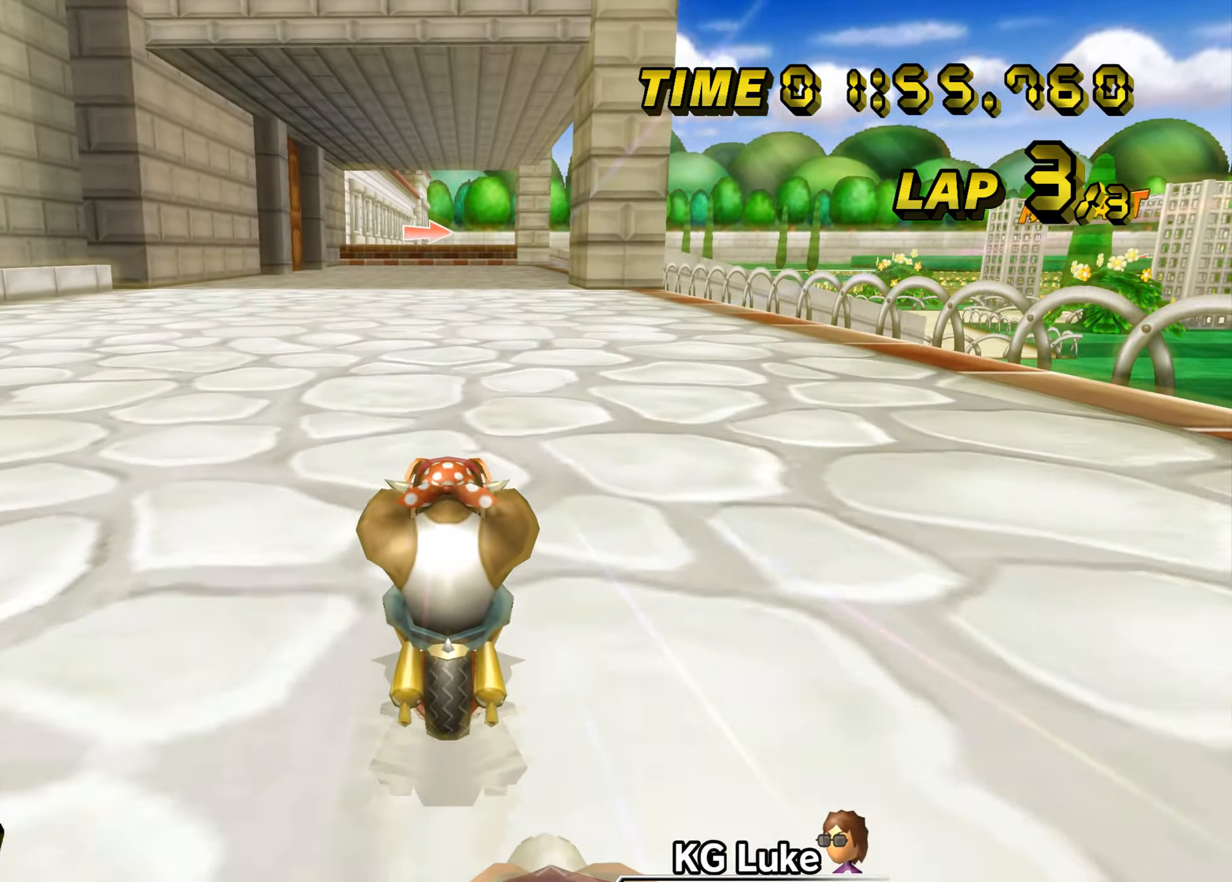
{"buttons": ["A"], "left_stick": "center", "events": []}
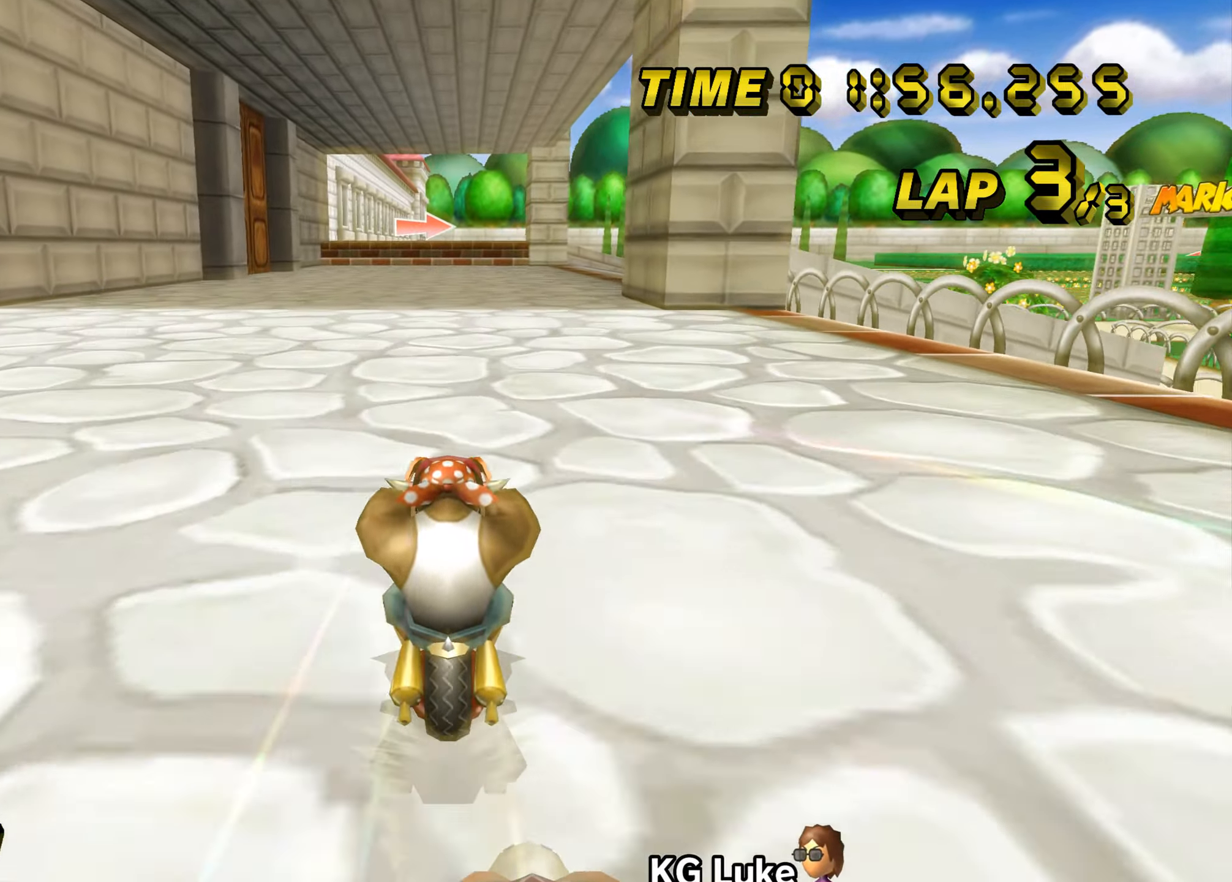
{"buttons": ["A", "B"], "left_stick": "up-right", "events": [[183, "B", "down"], [484, "left_stick", "up-right"]]}
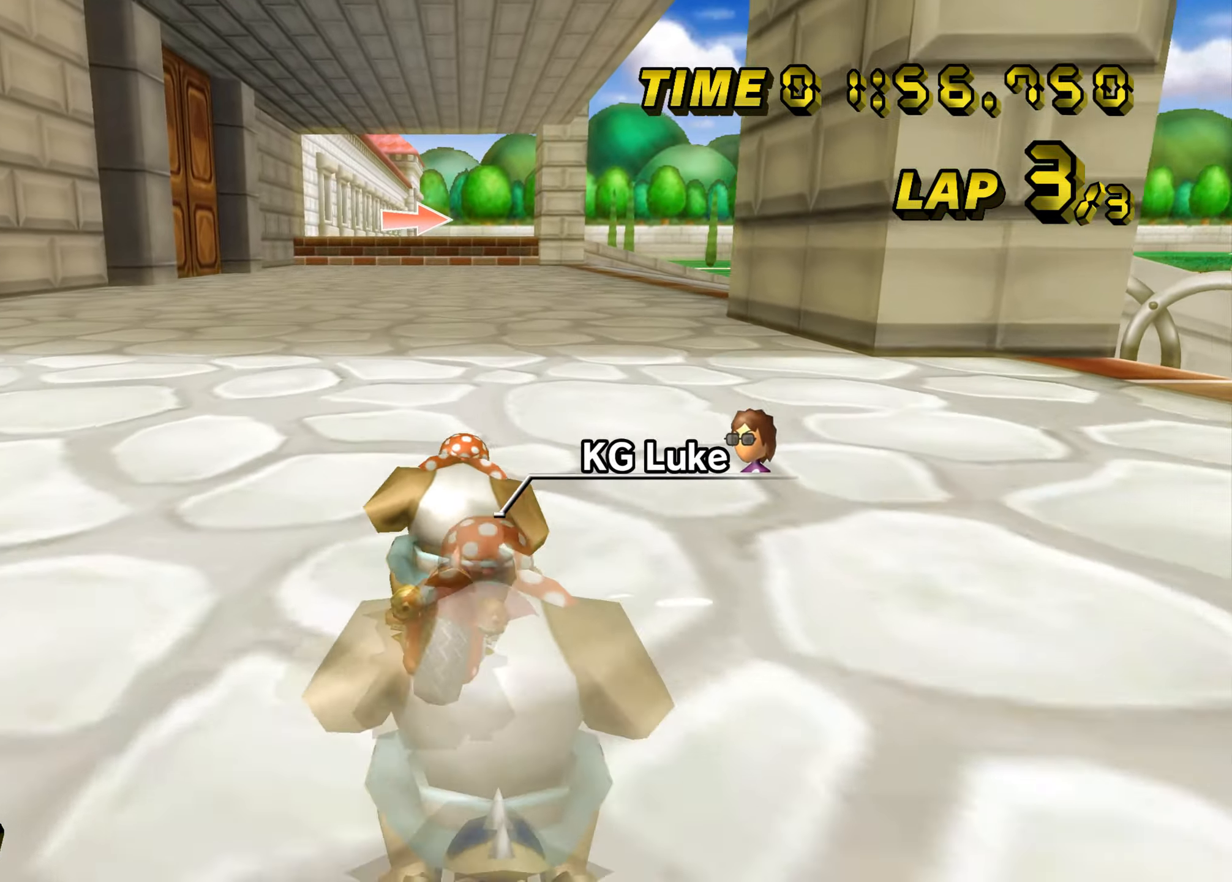
{"buttons": ["A", "B"], "left_stick": "up-right", "events": []}
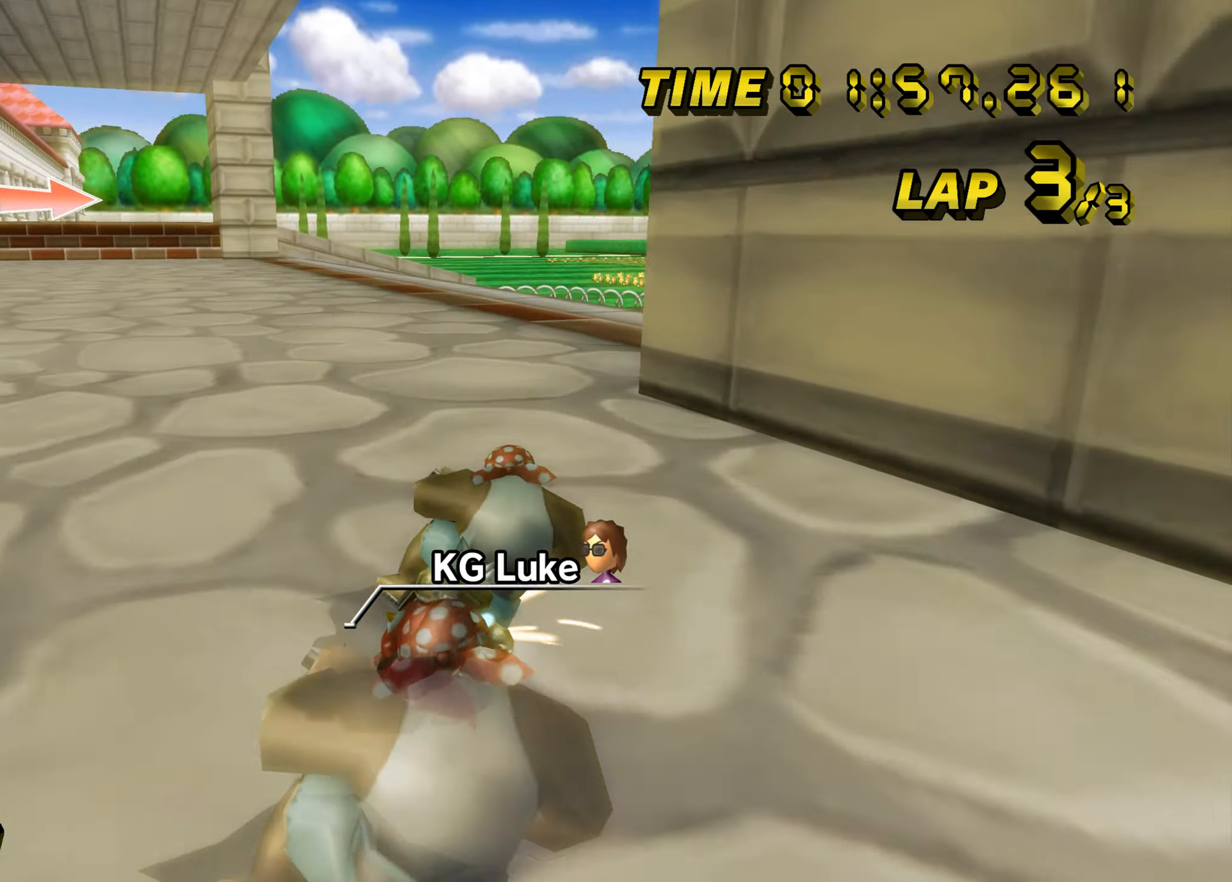
{"buttons": ["A"], "left_stick": "up-right", "events": [[417, "B", "up"]]}
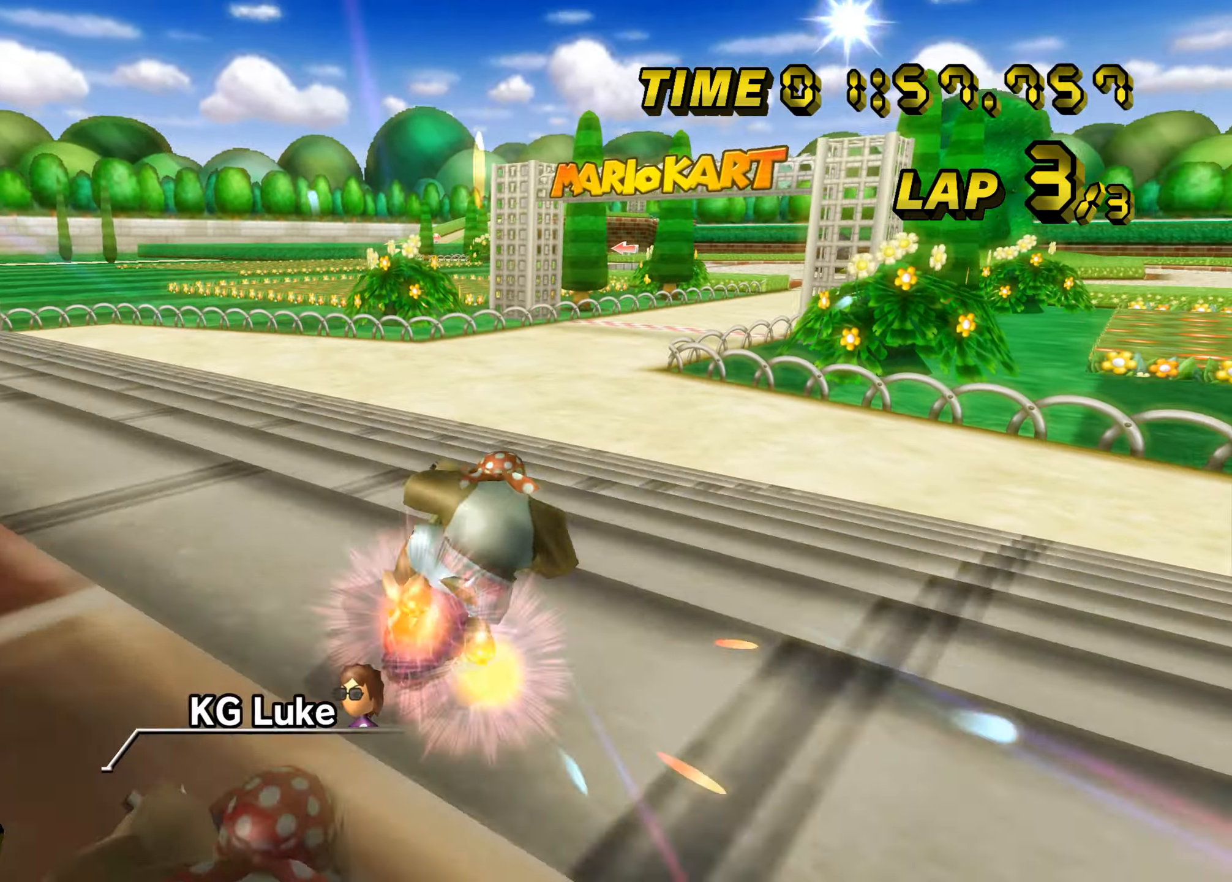
{"buttons": ["A"], "left_stick": "center", "events": [[184, "left_stick", "right"], [468, "left_stick", "center"]]}
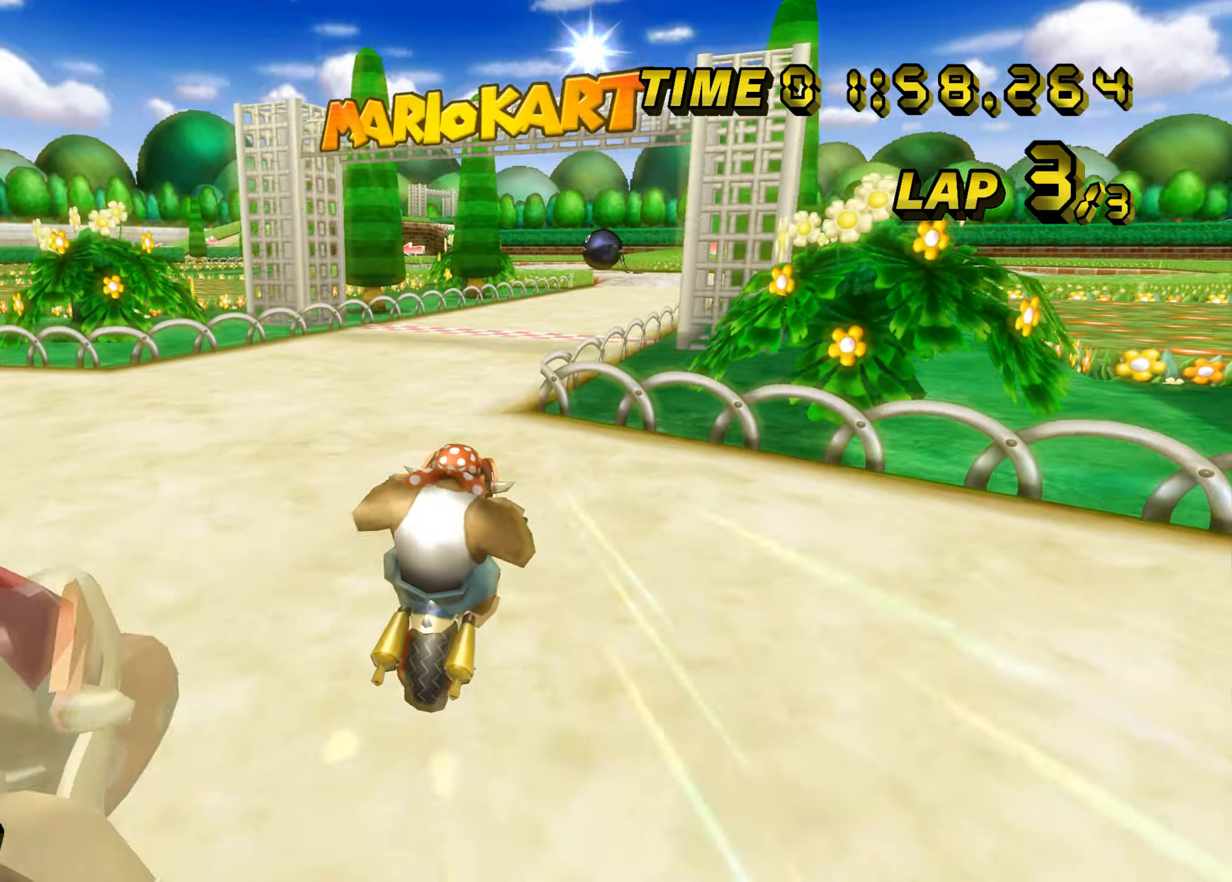
{"buttons": ["A"], "left_stick": "center", "events": []}